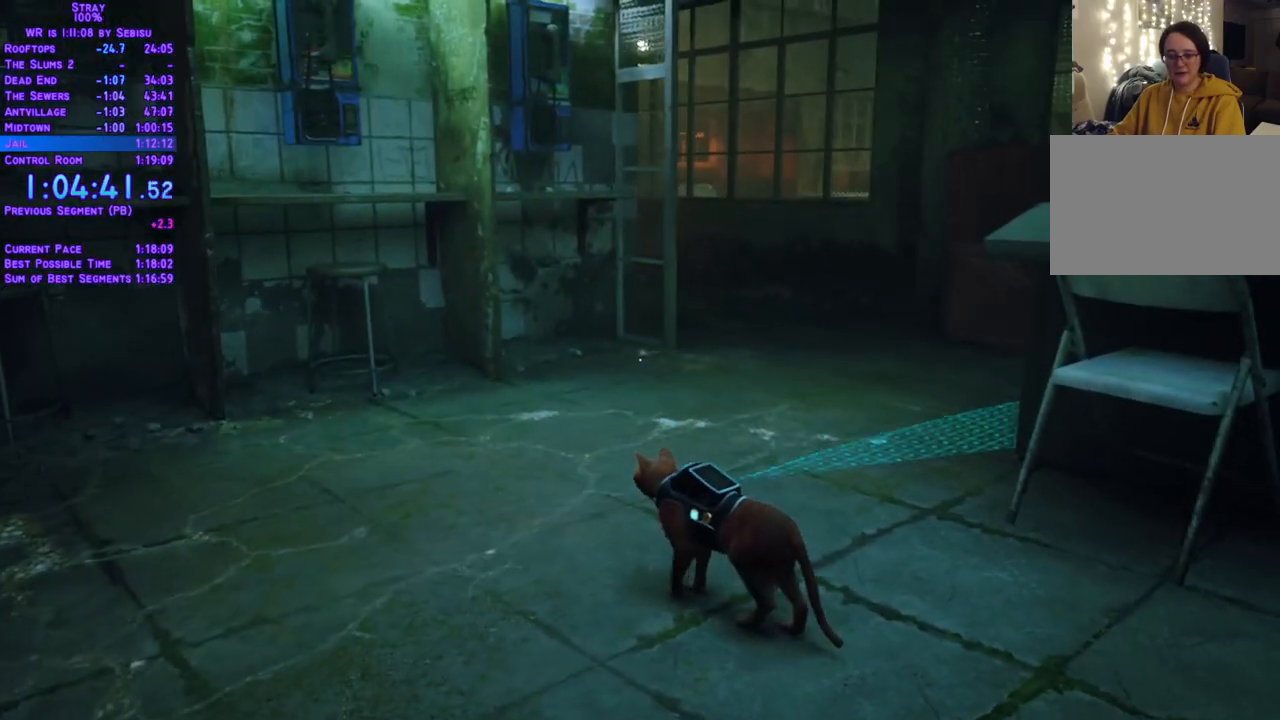
Gameplay with a controller (Xbox layout); each line is a JSON object with the inputs held at the frame after it. "events" lists button and stick changes between this image and that frame as [ms after this image, input, new state], when the widget could be followed in between. Not read: R3 START.
{"buttons": ["L2", "DPAD_UP"], "left_stick": "center", "right_stick": "center", "events": [[50, "DPAD_RIGHT", "down"], [50, "L2", "down"], [501, "DPAD_RIGHT", "up"]]}
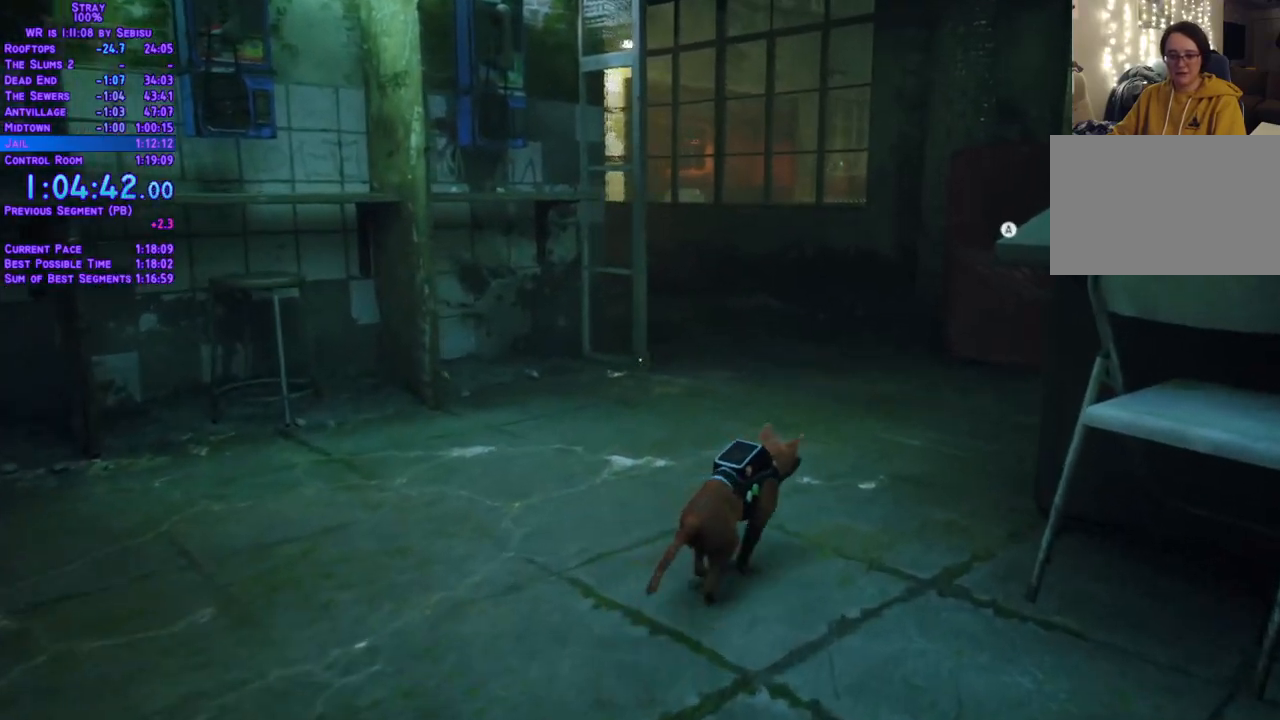
{"buttons": ["L2", "DPAD_UP"], "left_stick": "center", "right_stick": "center"}
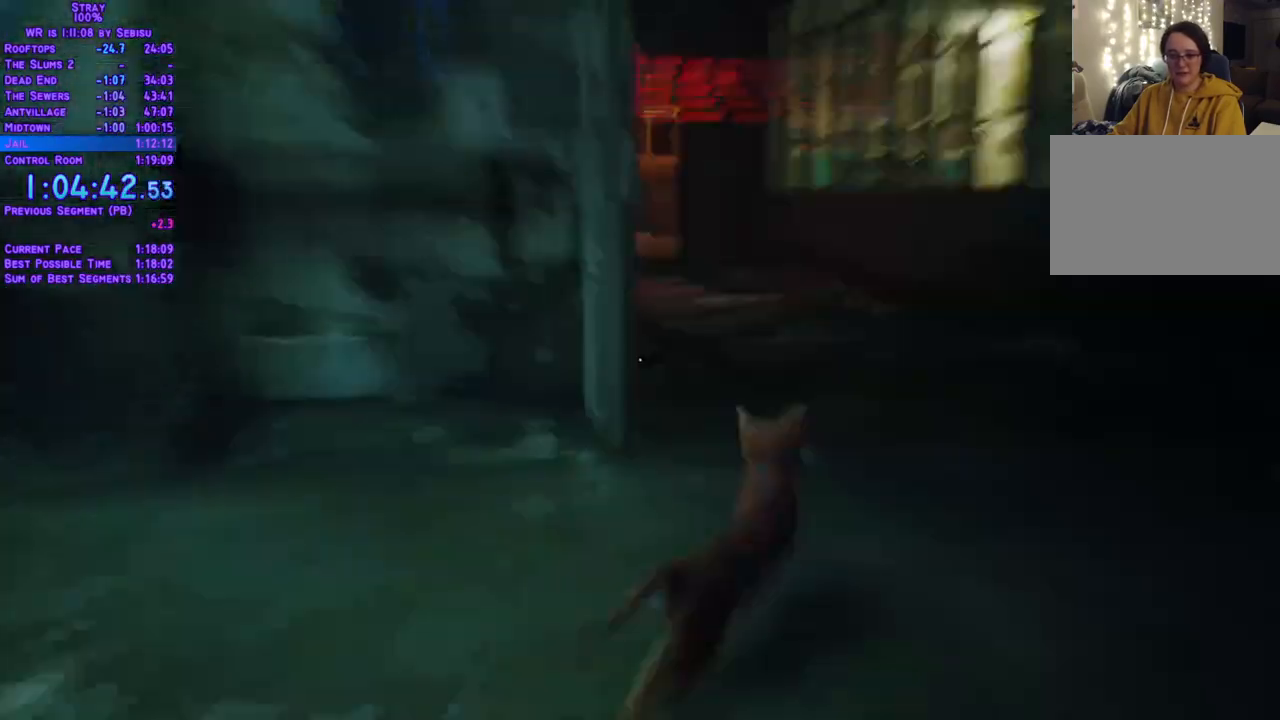
{"buttons": ["L2", "DPAD_UP"], "left_stick": "center", "right_stick": "center"}
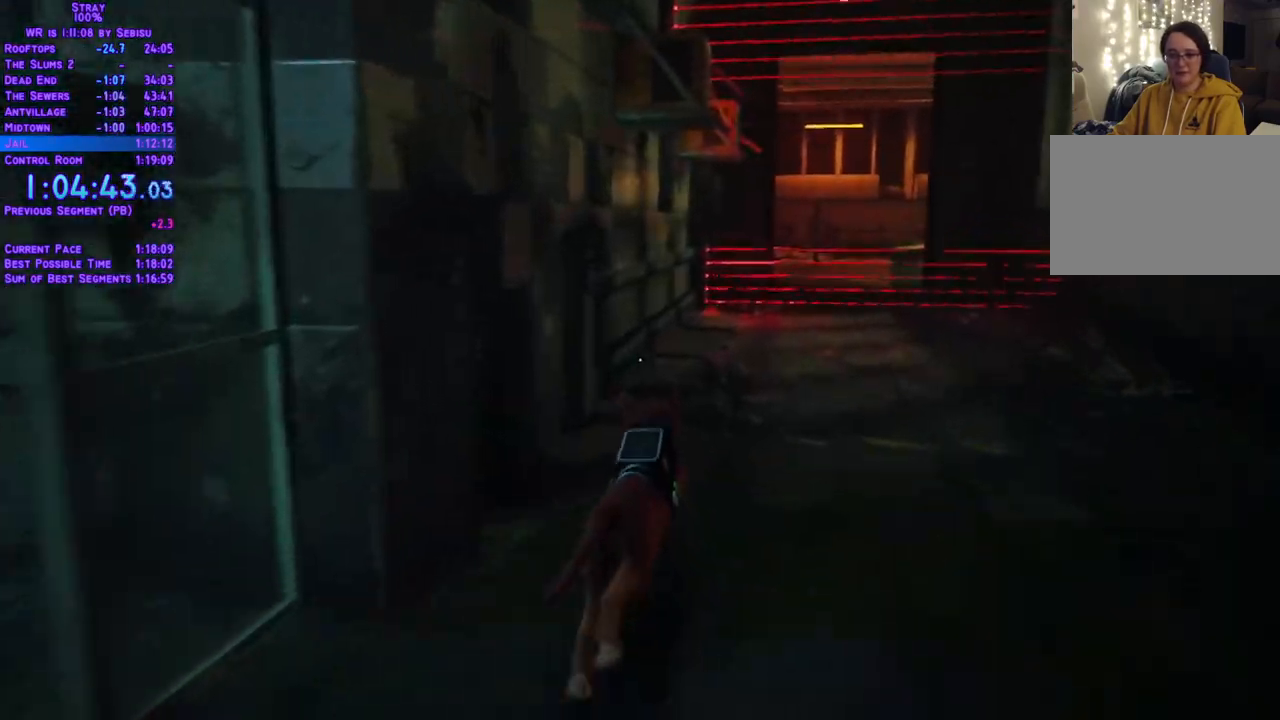
{"buttons": ["L2", "DPAD_UP"], "left_stick": "center", "right_stick": "center", "events": []}
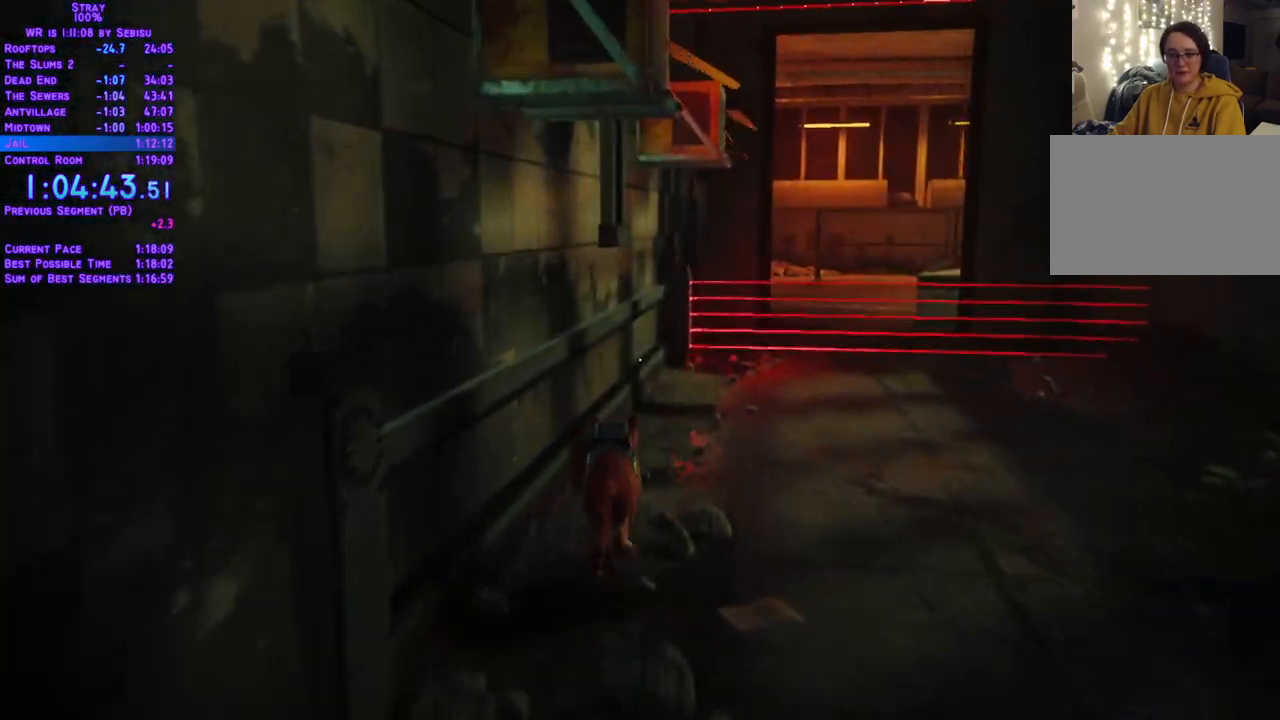
{"buttons": ["L2", "DPAD_UP"], "left_stick": "center", "right_stick": "center", "events": []}
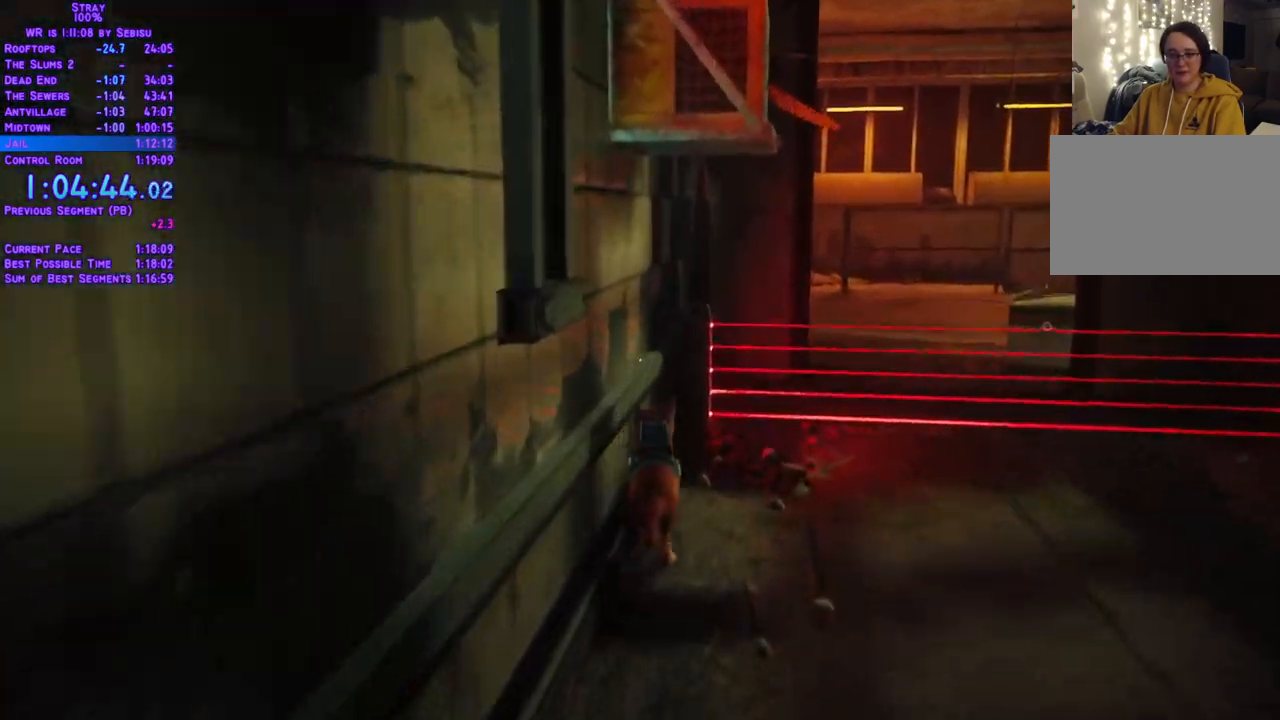
{"buttons": ["L2", "DPAD_DOWN"], "left_stick": "center", "right_stick": "center"}
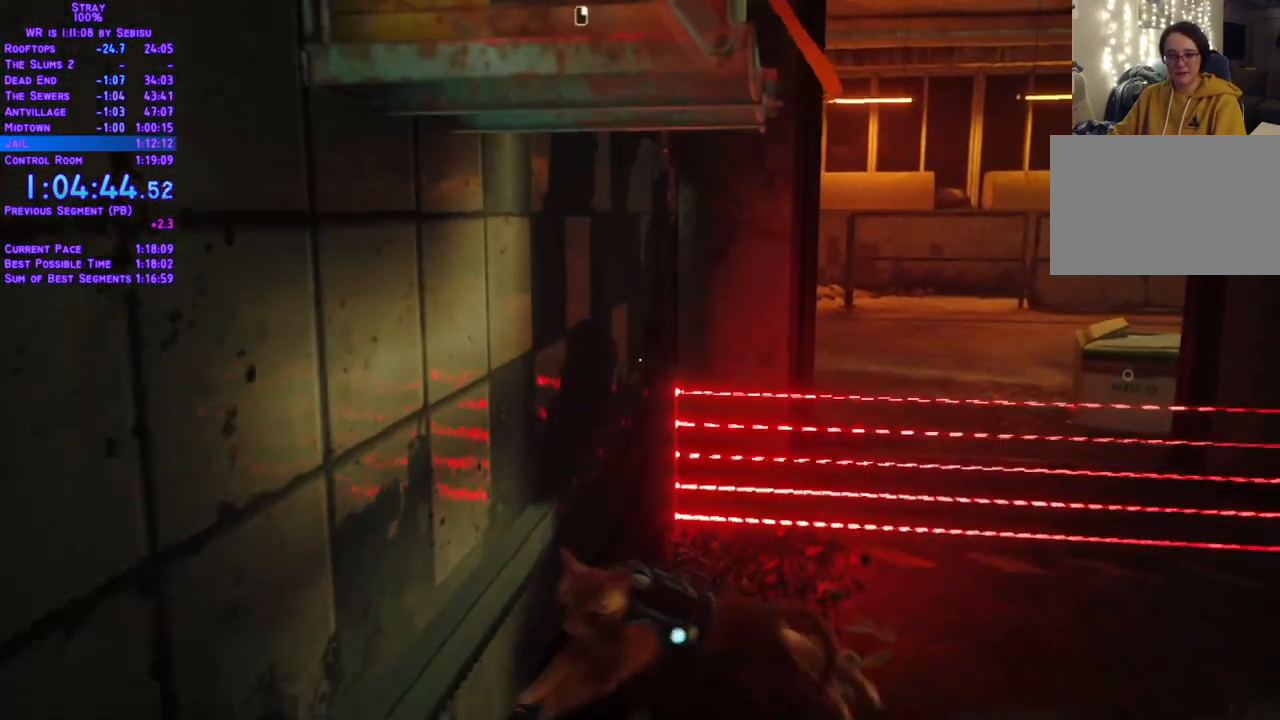
{"buttons": ["L2", "DPAD_UP"], "left_stick": "center", "right_stick": "center"}
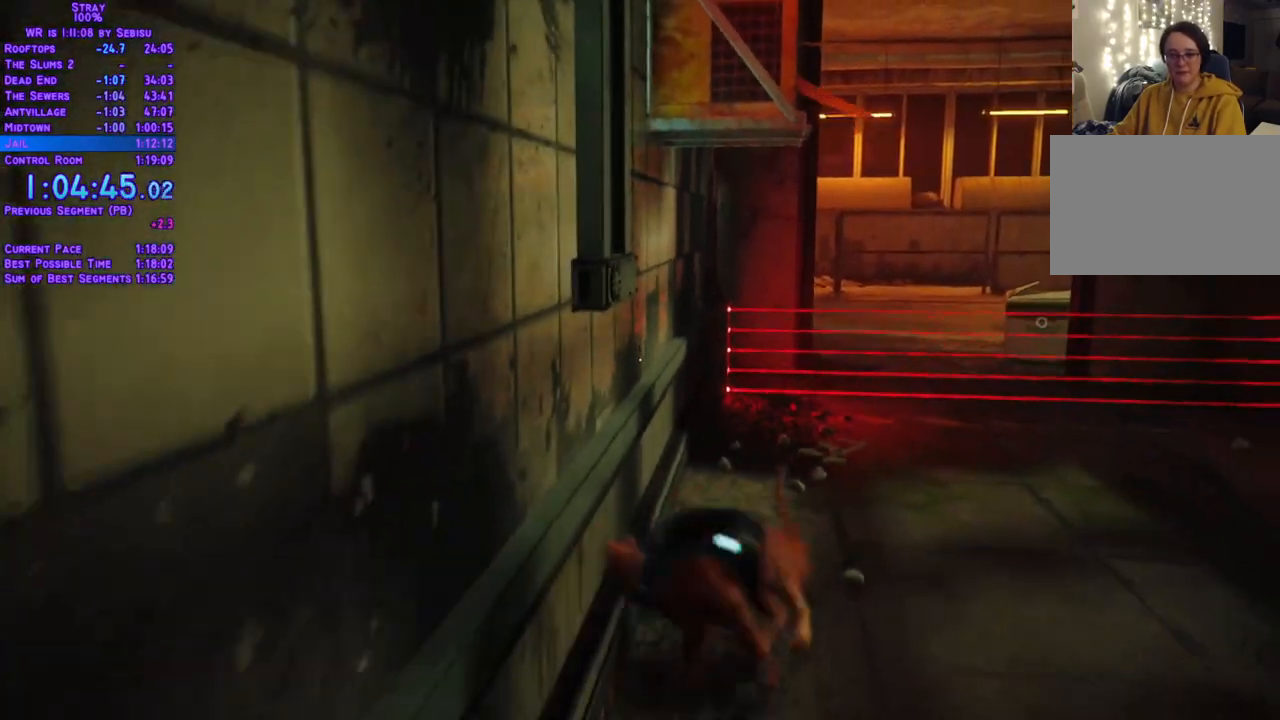
{"buttons": ["L2", "DPAD_UP"], "left_stick": "center", "right_stick": "center", "events": []}
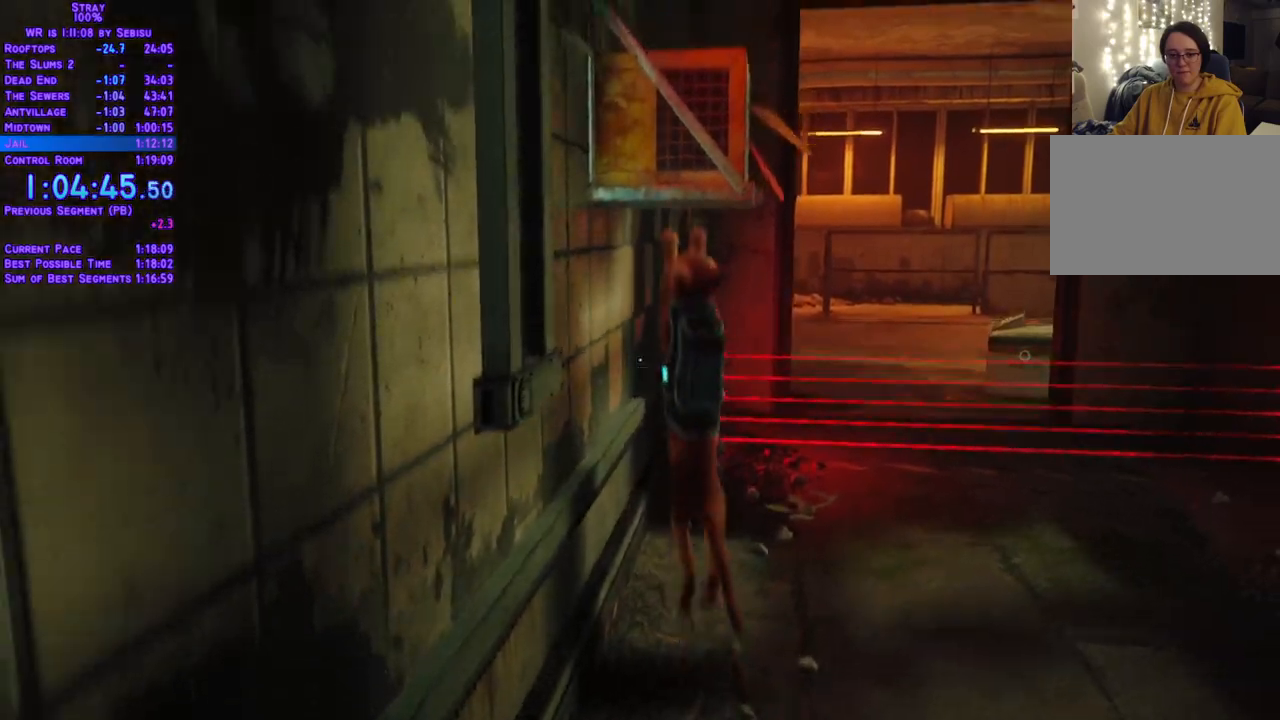
{"buttons": ["L2", "DPAD_UP"], "left_stick": "center", "right_stick": "center", "events": []}
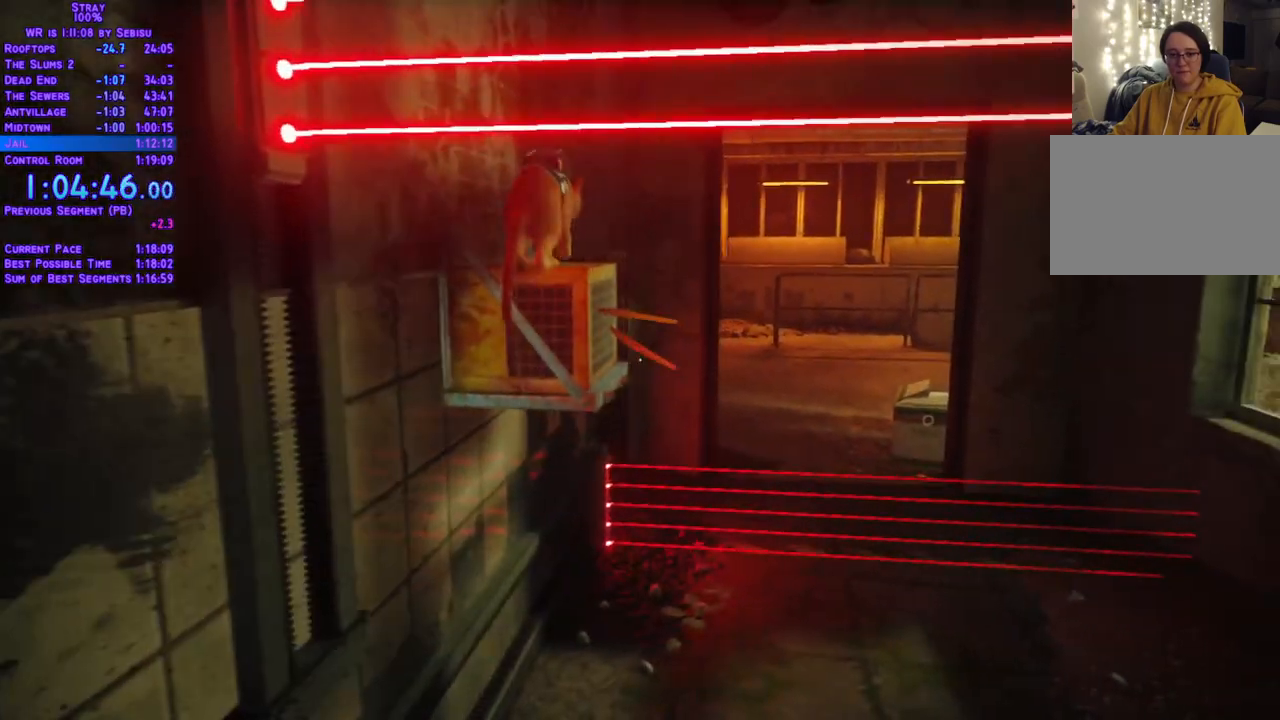
{"buttons": ["L2", "DPAD_UP", "DPAD_RIGHT"], "left_stick": "center", "right_stick": "center", "events": [[485, "DPAD_RIGHT", "down"]]}